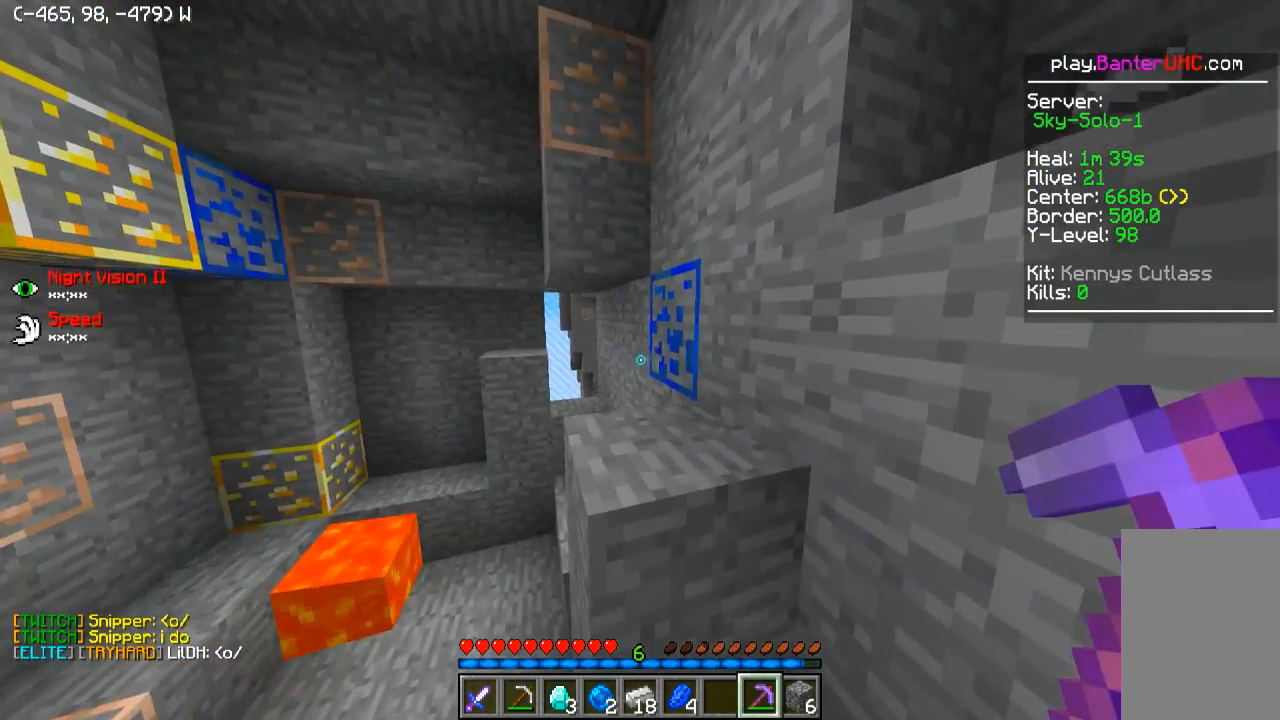
Gameplay with keyboard; each line is a JSON object with the keys held at the frame after it. "events" lists presses ("down") and releases ("up") of "a", "d", "s" and "w" between this image and that frame as [ms after this image, input, new state], when the widget could be followed in between. No other keys are recorded. Mouse input is not recorded.
{"keys": [], "events": []}
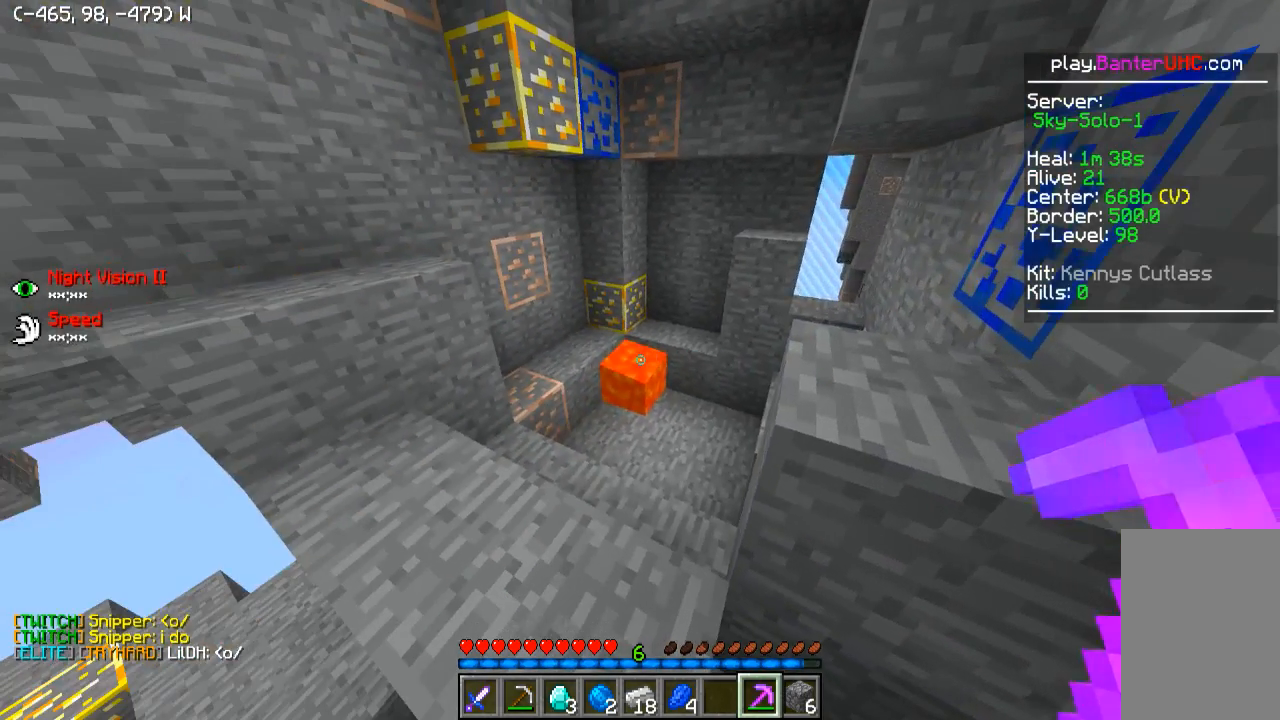
{"keys": ["w"], "events": [[417, "w", "down"]]}
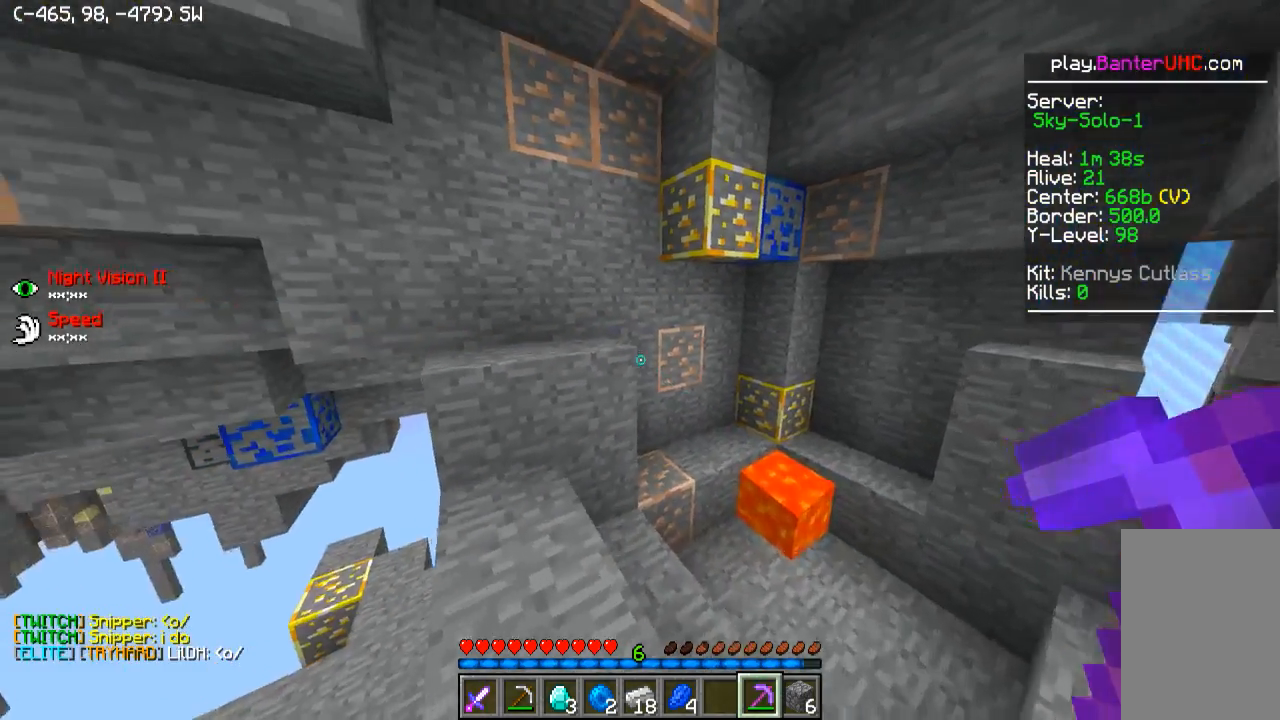
{"keys": ["w"], "events": [[134, "a", "down"], [250, "a", "up"], [367, "d", "down"], [467, "d", "up"]]}
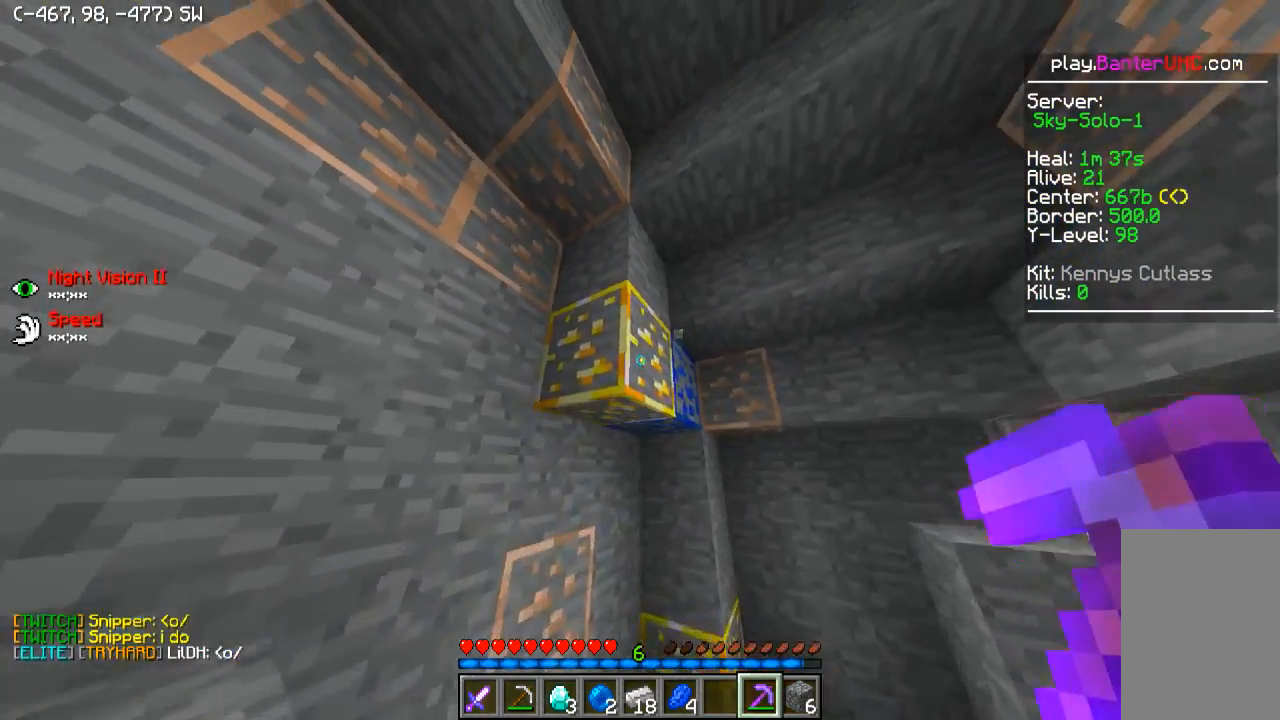
{"keys": ["a", "w"], "events": [[150, "a", "down"]]}
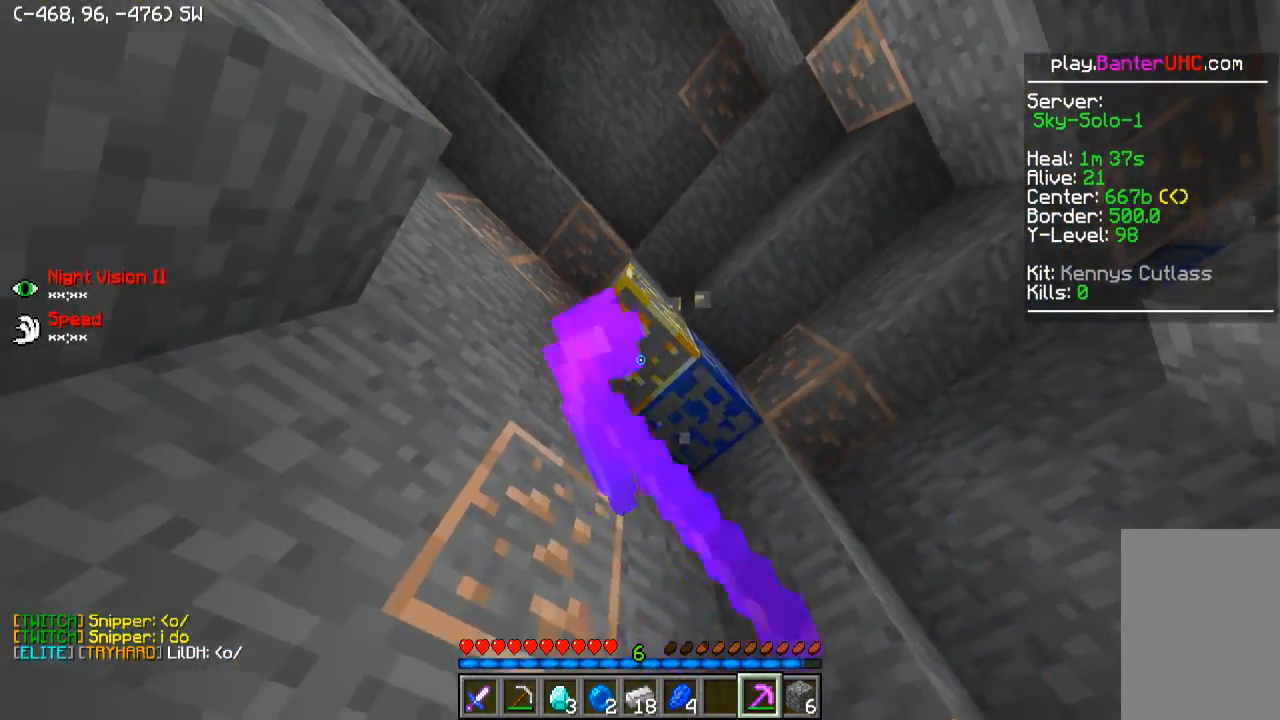
{"keys": [], "events": [[84, "a", "up"], [84, "w", "up"]]}
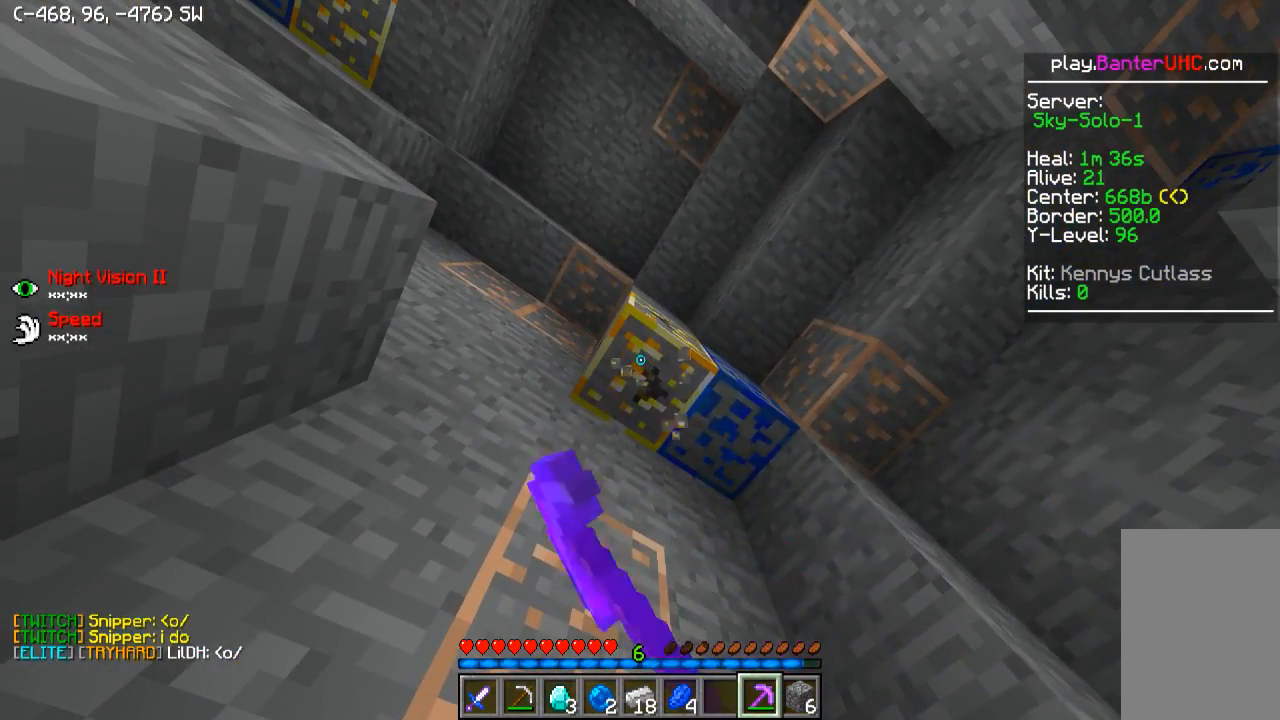
{"keys": [], "events": []}
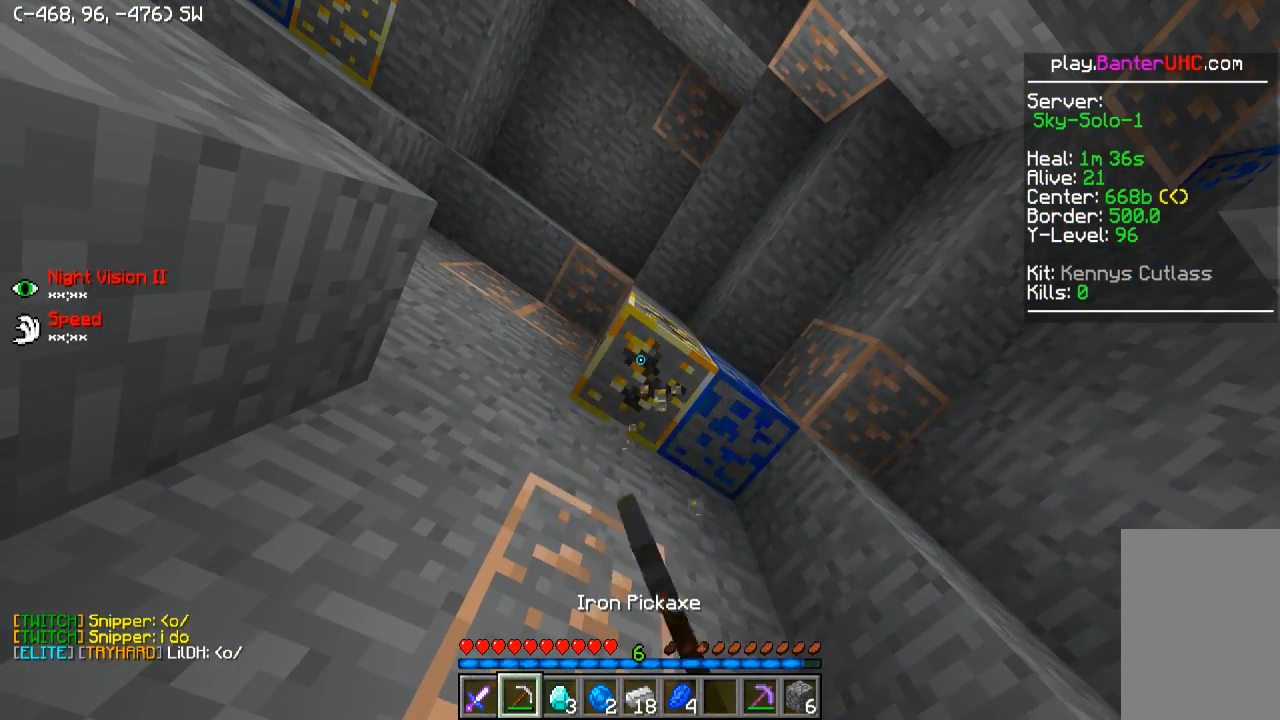
{"keys": [], "events": []}
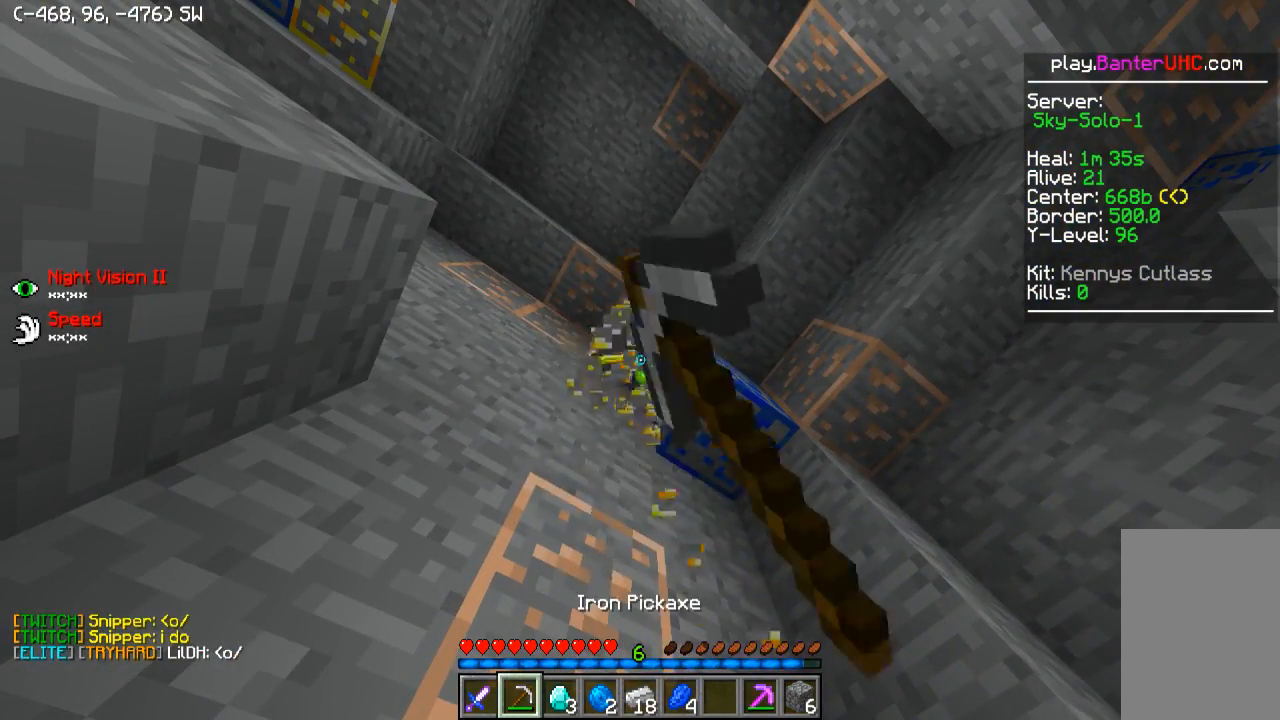
{"keys": ["a"], "events": [[50, "w", "down"], [200, "a", "down"], [367, "w", "up"]]}
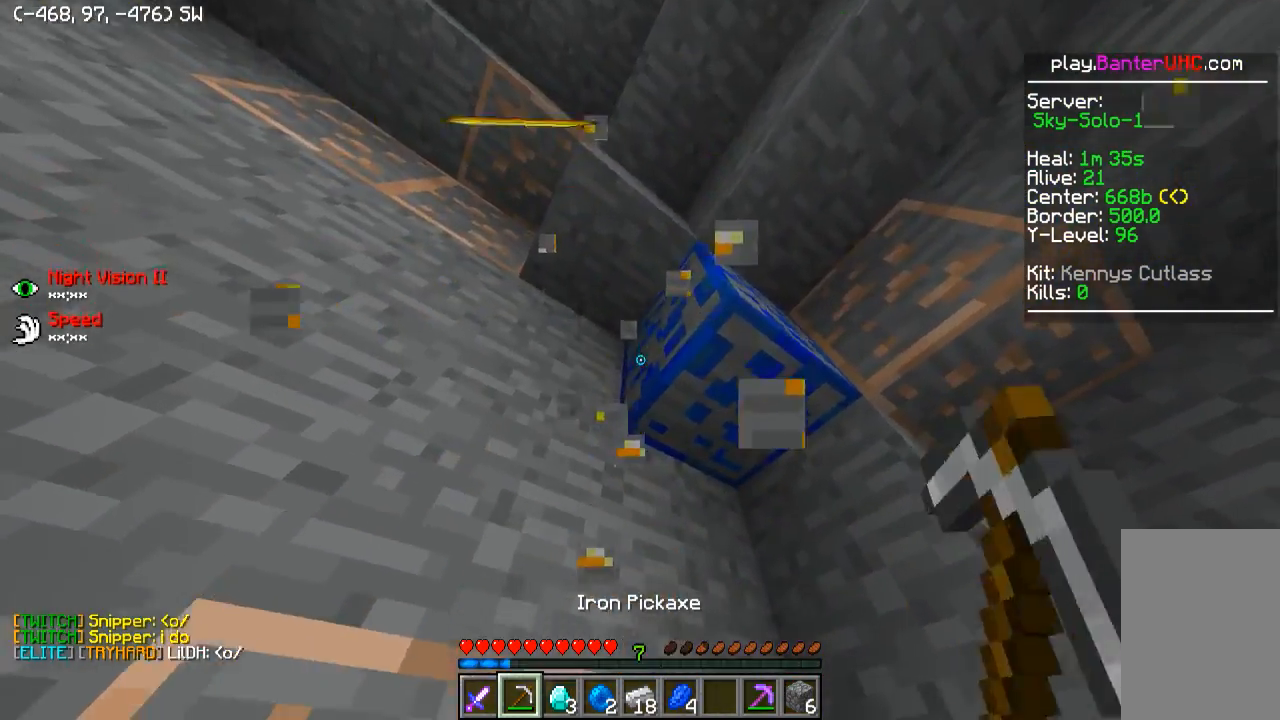
{"keys": [], "events": [[34, "w", "down"], [284, "a", "up"], [350, "w", "up"]]}
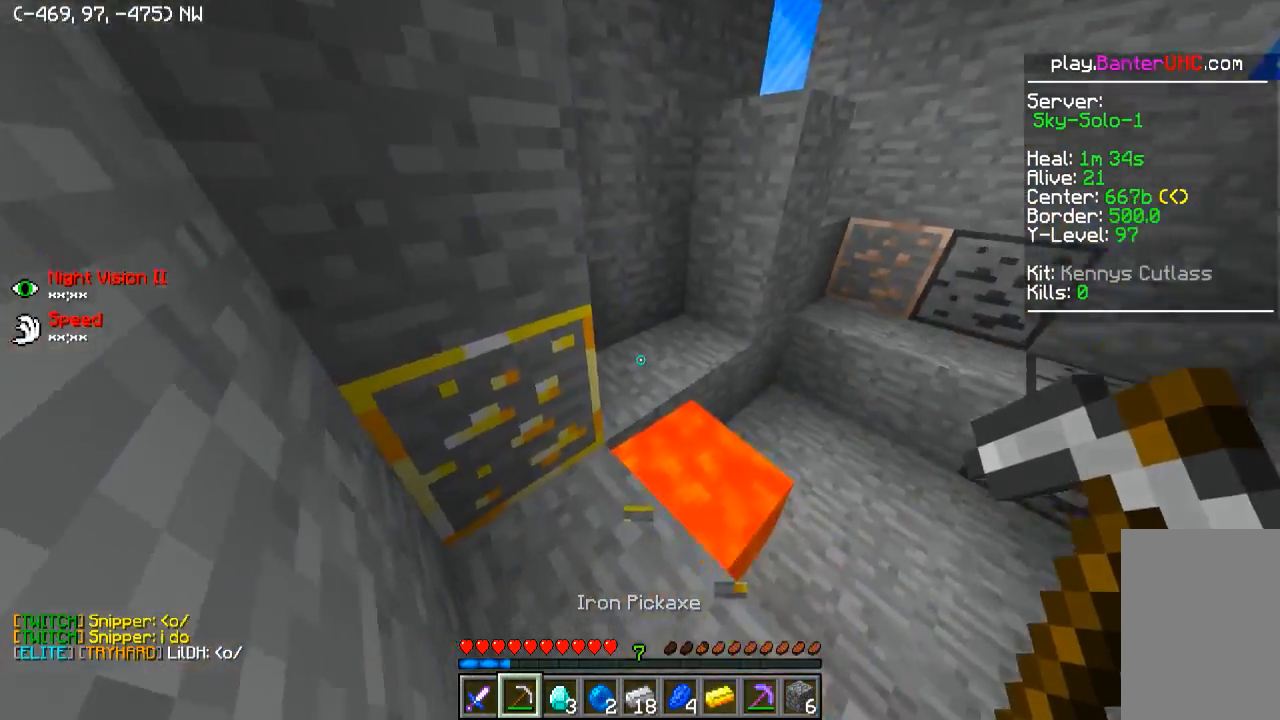
{"keys": [], "events": [[50, "w", "down"], [317, "w", "up"]]}
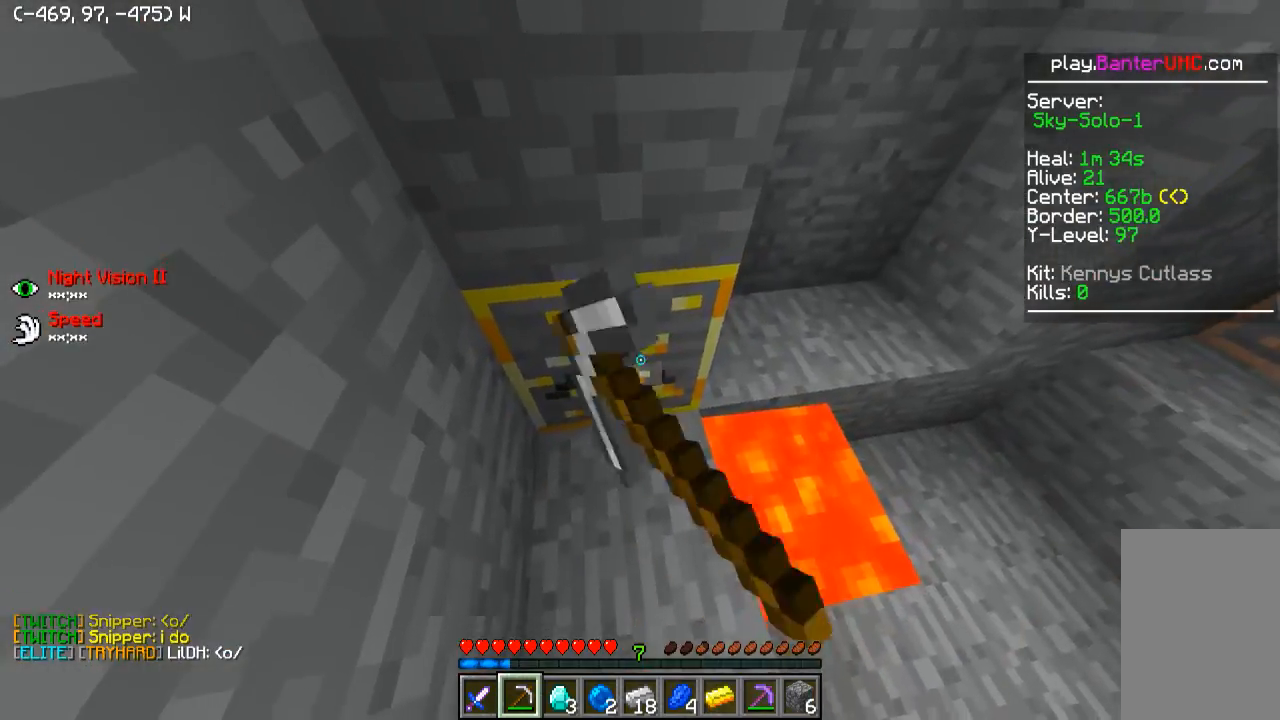
{"keys": [], "events": [[34, "d", "down"], [84, "w", "down"], [184, "d", "up"], [317, "w", "up"]]}
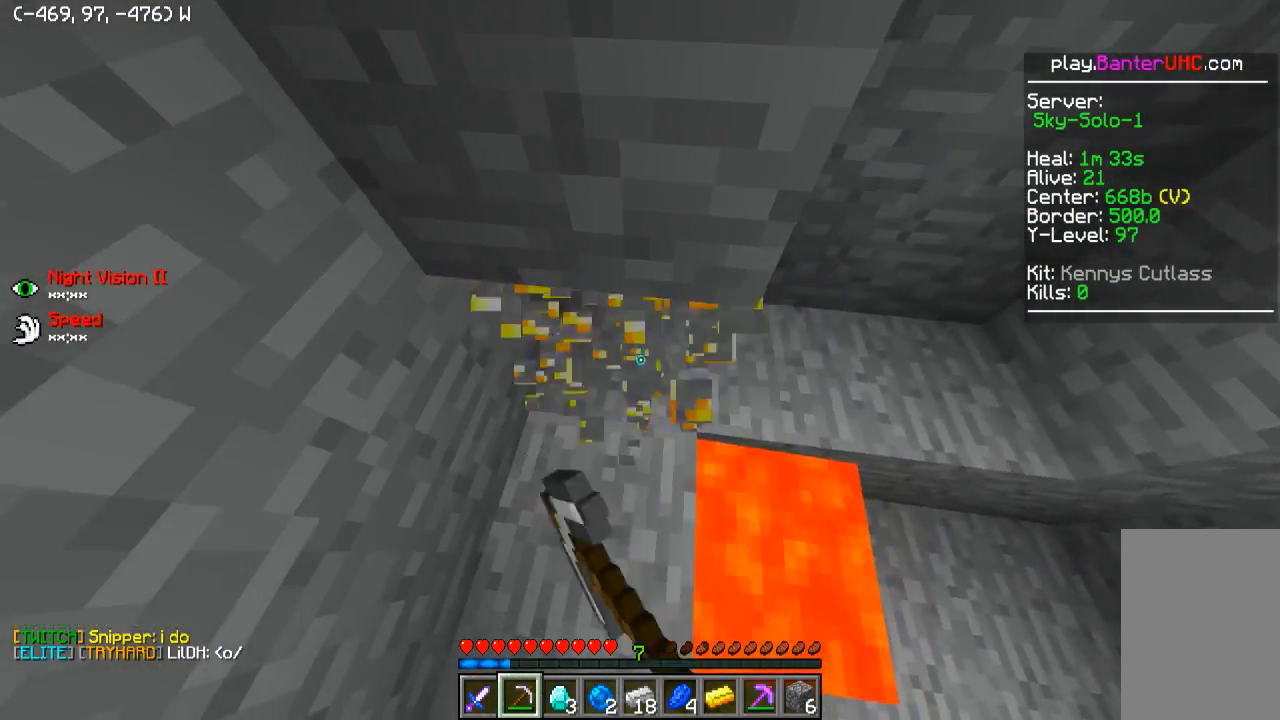
{"keys": [], "events": [[67, "d", "down"], [67, "w", "down"], [217, "d", "up"], [317, "w", "up"]]}
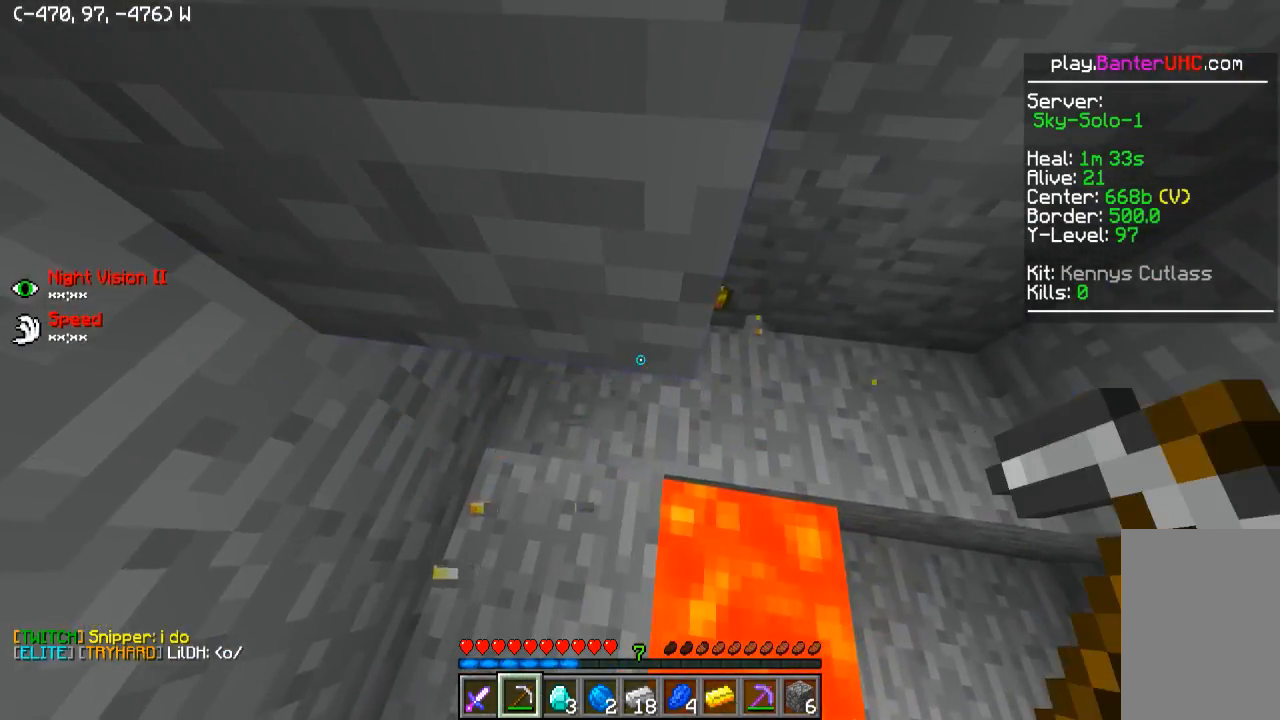
{"keys": ["d"], "events": [[84, "a", "down"], [234, "s", "down"], [334, "a", "up"], [334, "d", "down"], [384, "s", "up"]]}
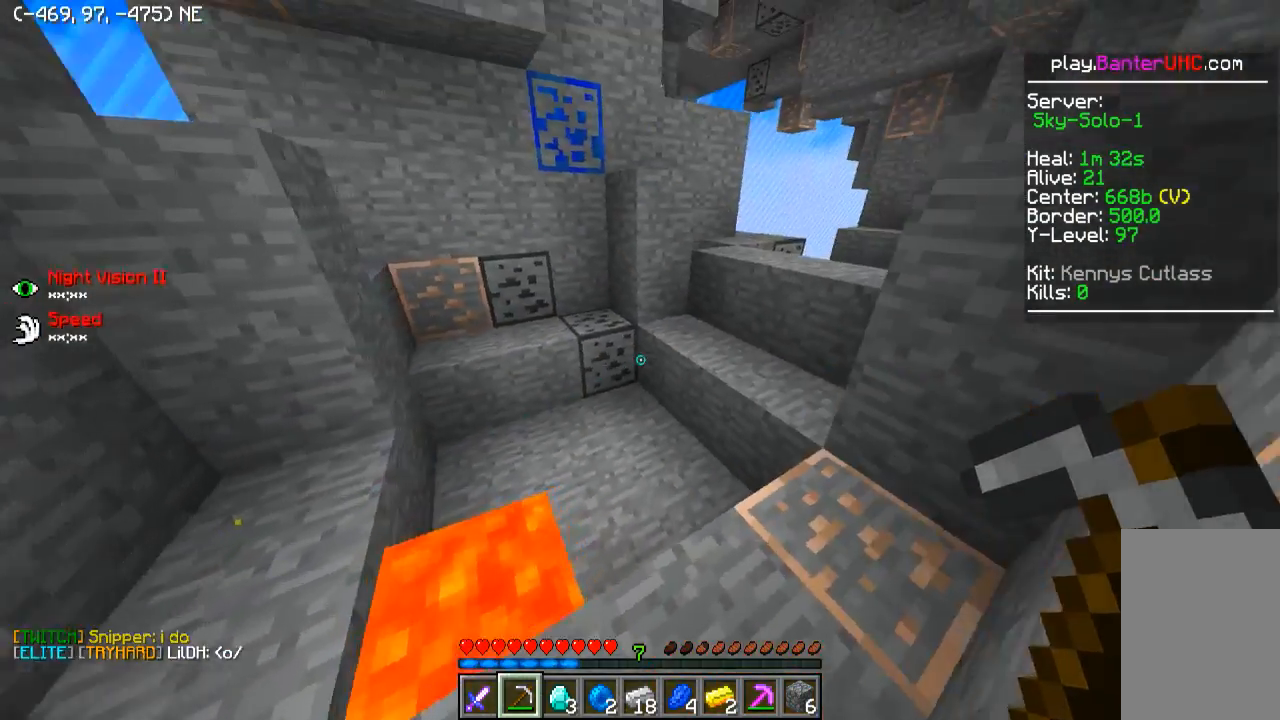
{"keys": ["w"], "events": [[50, "w", "down"], [200, "d", "up"]]}
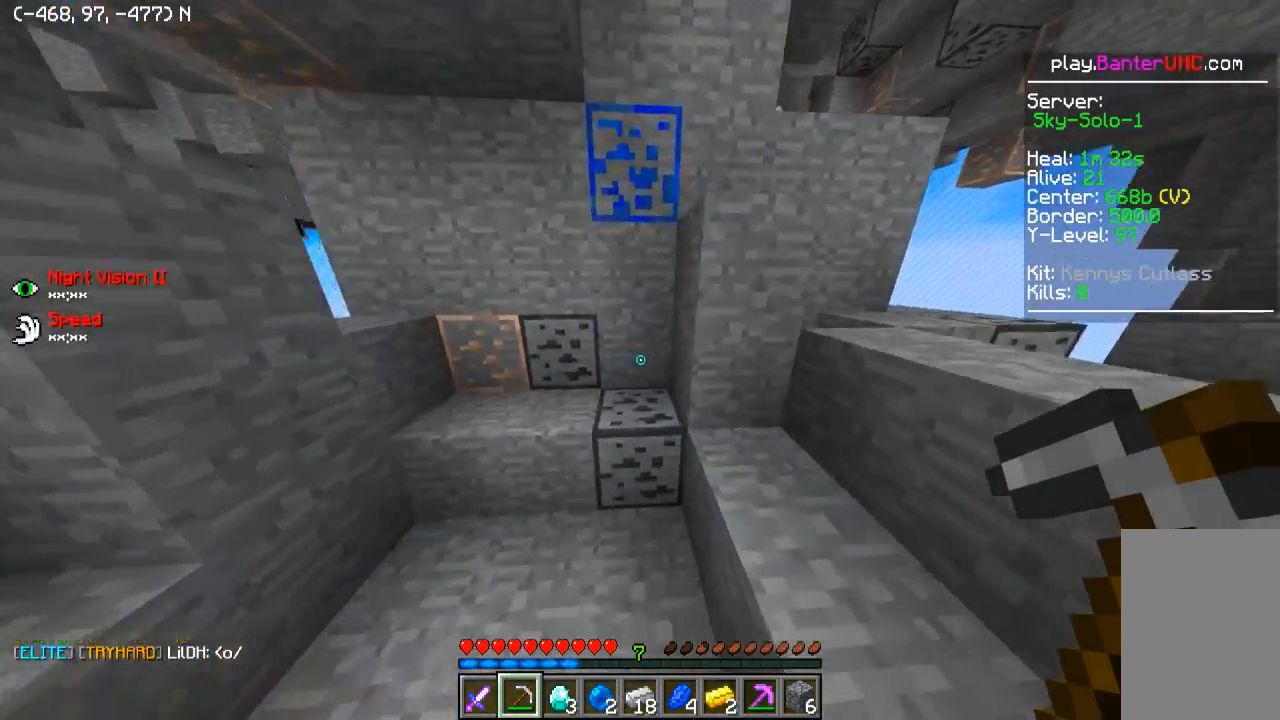
{"keys": ["d", "w"], "events": [[17, "d", "down"], [67, "w", "up"], [317, "w", "down"]]}
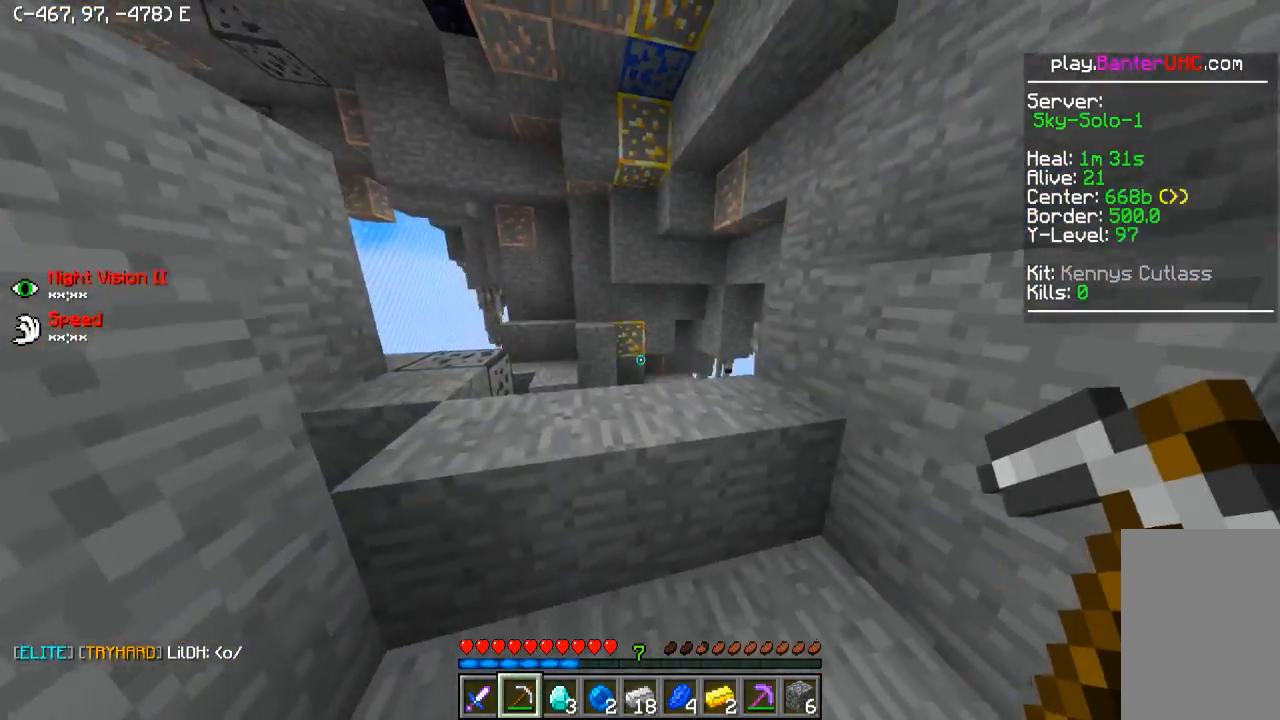
{"keys": ["w"], "events": [[17, "d", "up"]]}
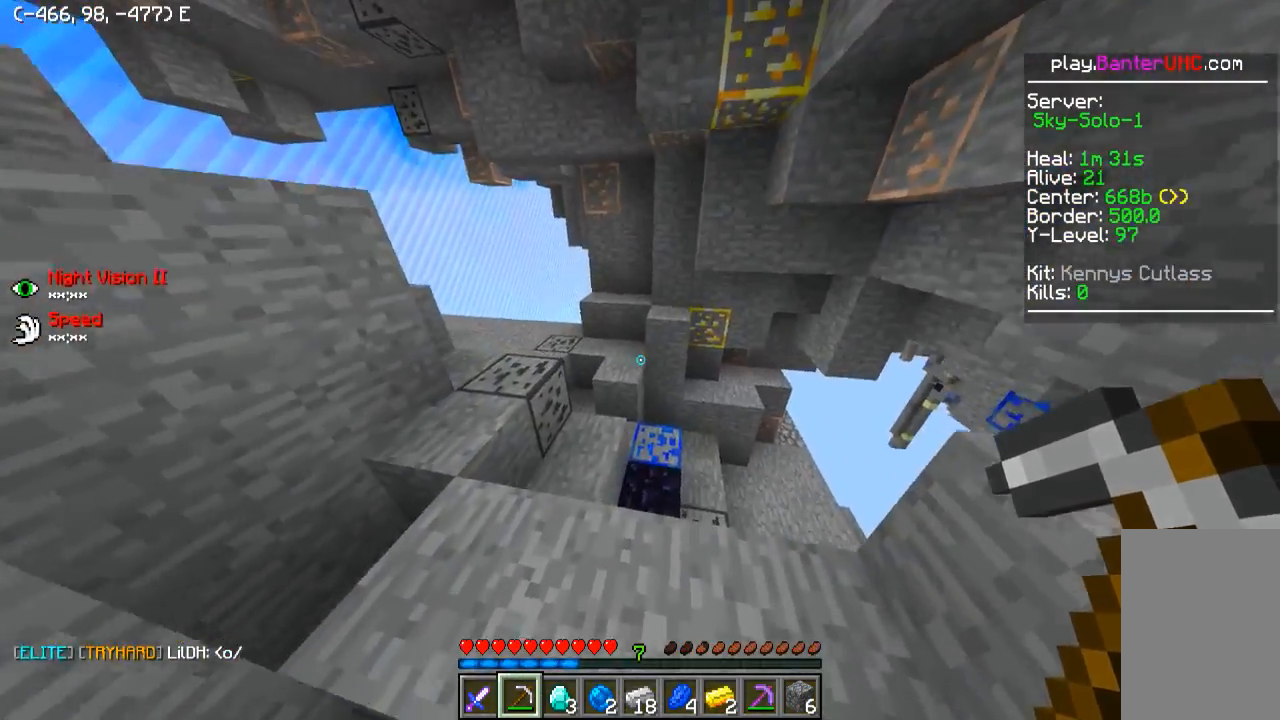
{"keys": ["w"], "events": [[34, "a", "down"], [150, "a", "up"]]}
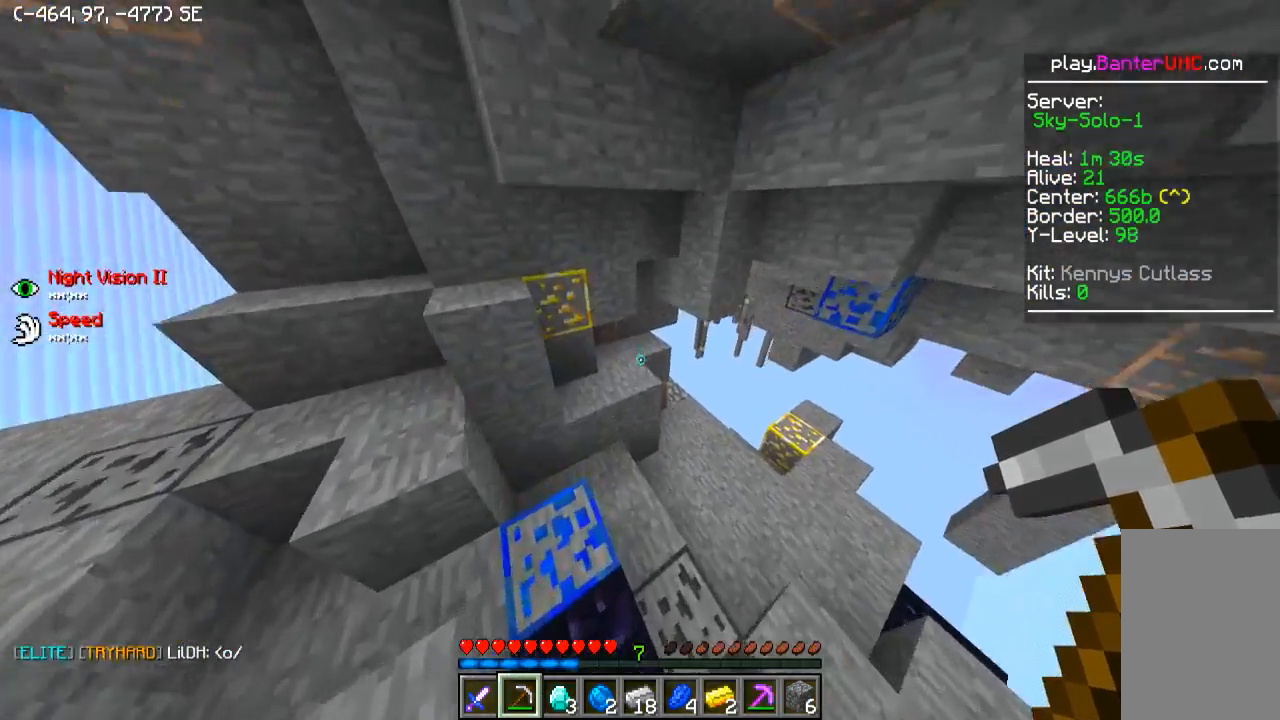
{"keys": ["a", "w"]}
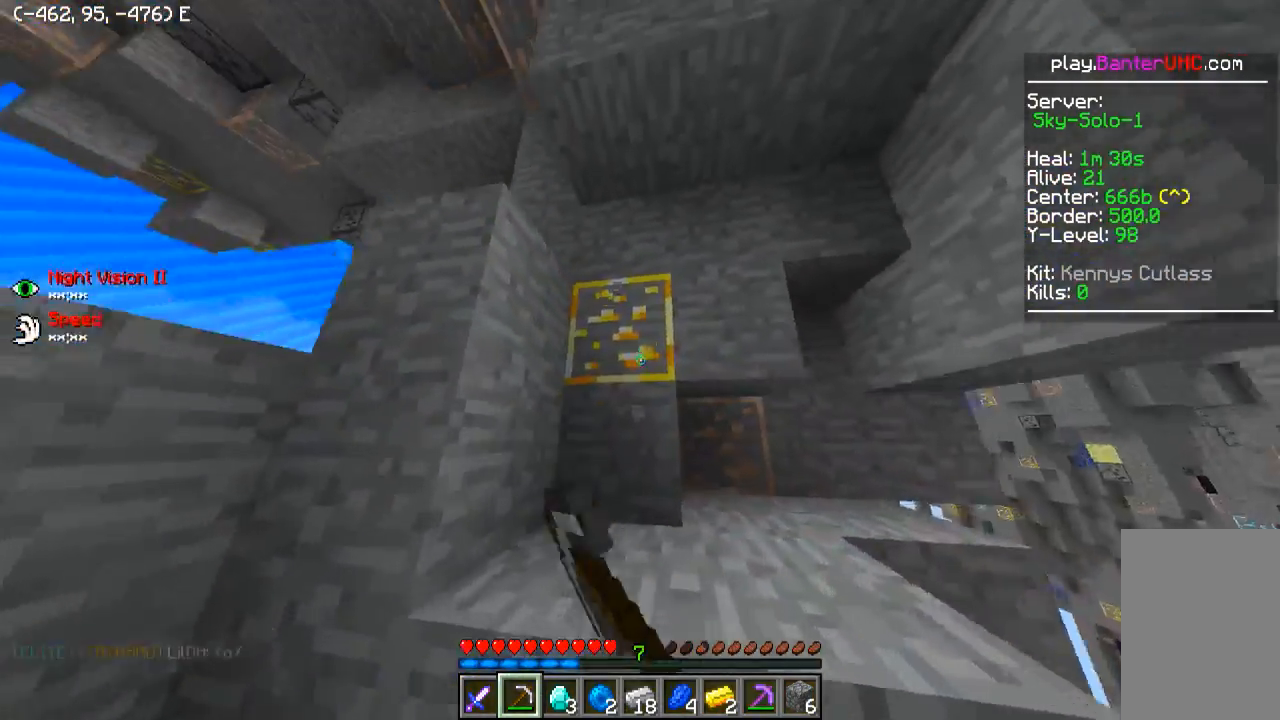
{"keys": [], "events": [[67, "a", "up"], [67, "w", "up"]]}
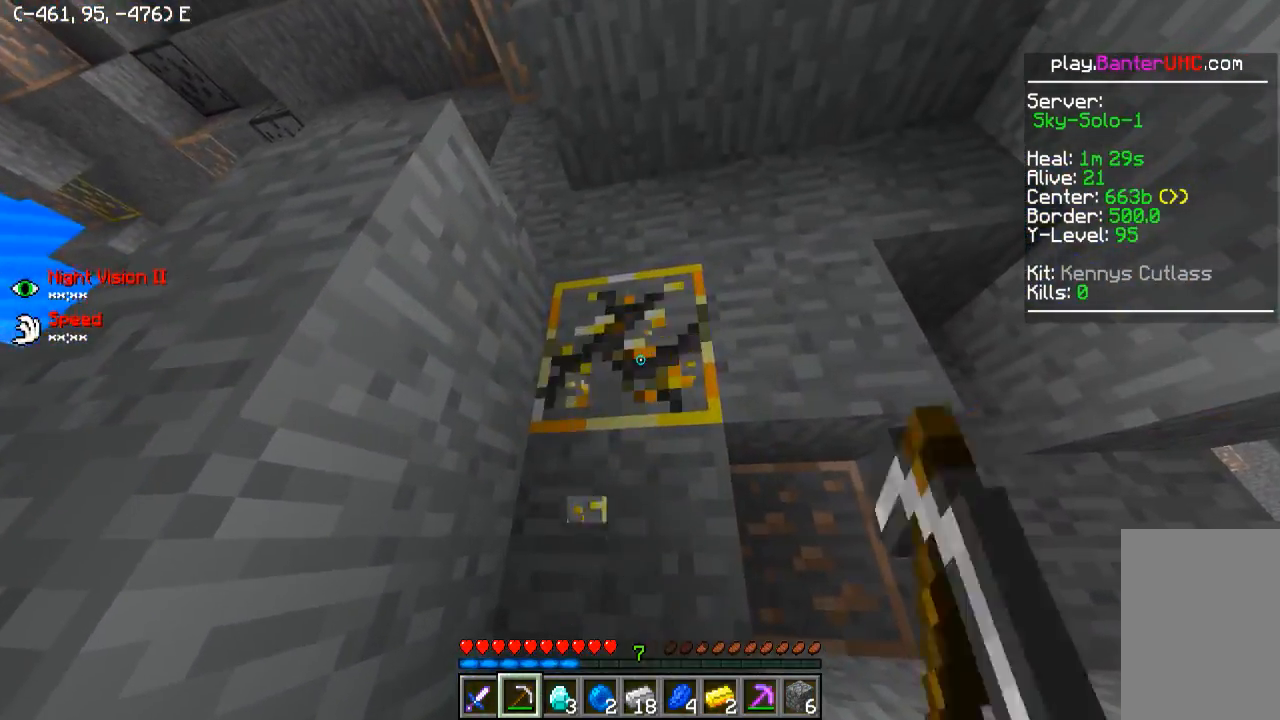
{"keys": ["d", "w"], "events": [[117, "w", "down"], [434, "d", "down"]]}
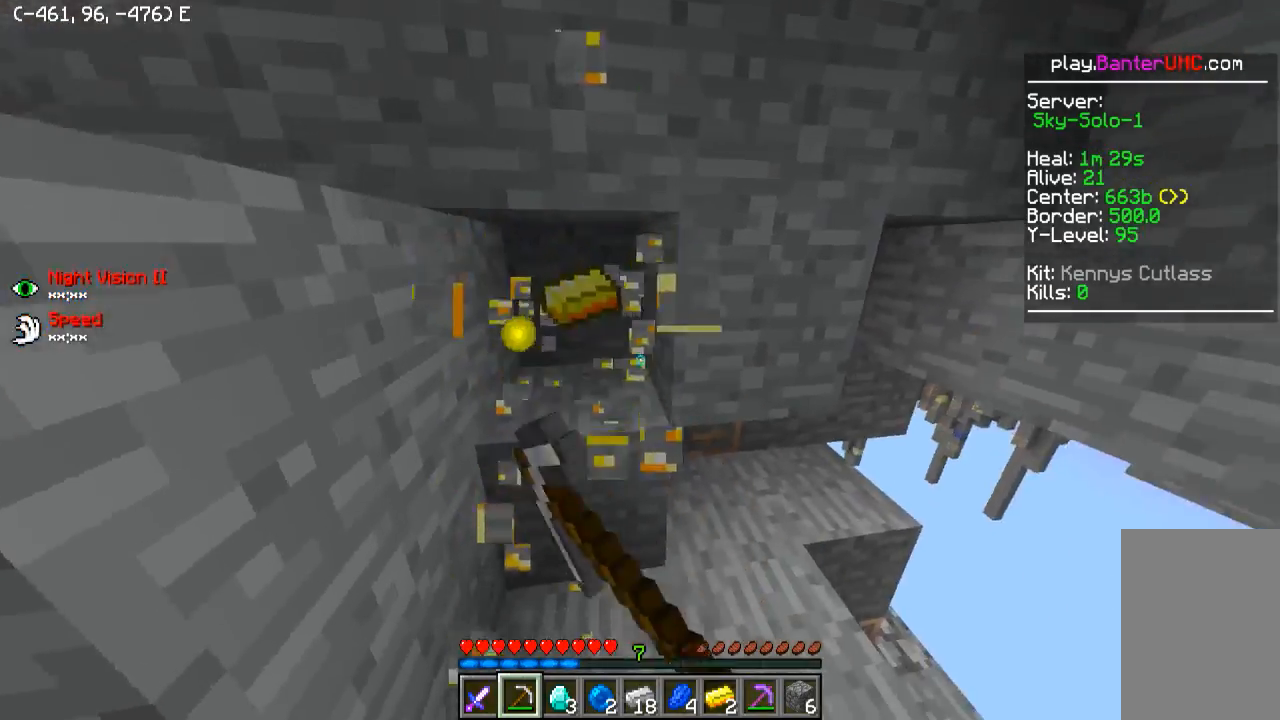
{"keys": [], "events": [[284, "d", "up"], [334, "w", "up"]]}
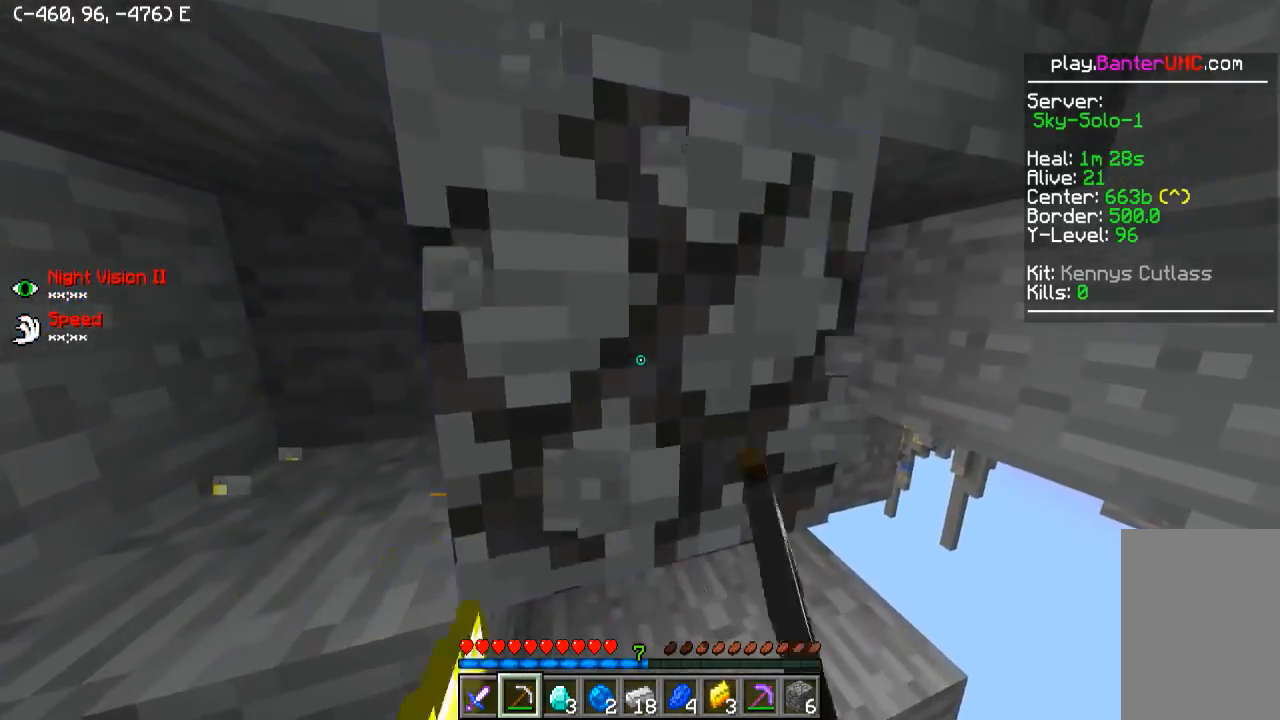
{"keys": [], "events": [[134, "w", "down"], [234, "d", "down"], [334, "d", "up"], [434, "w", "up"]]}
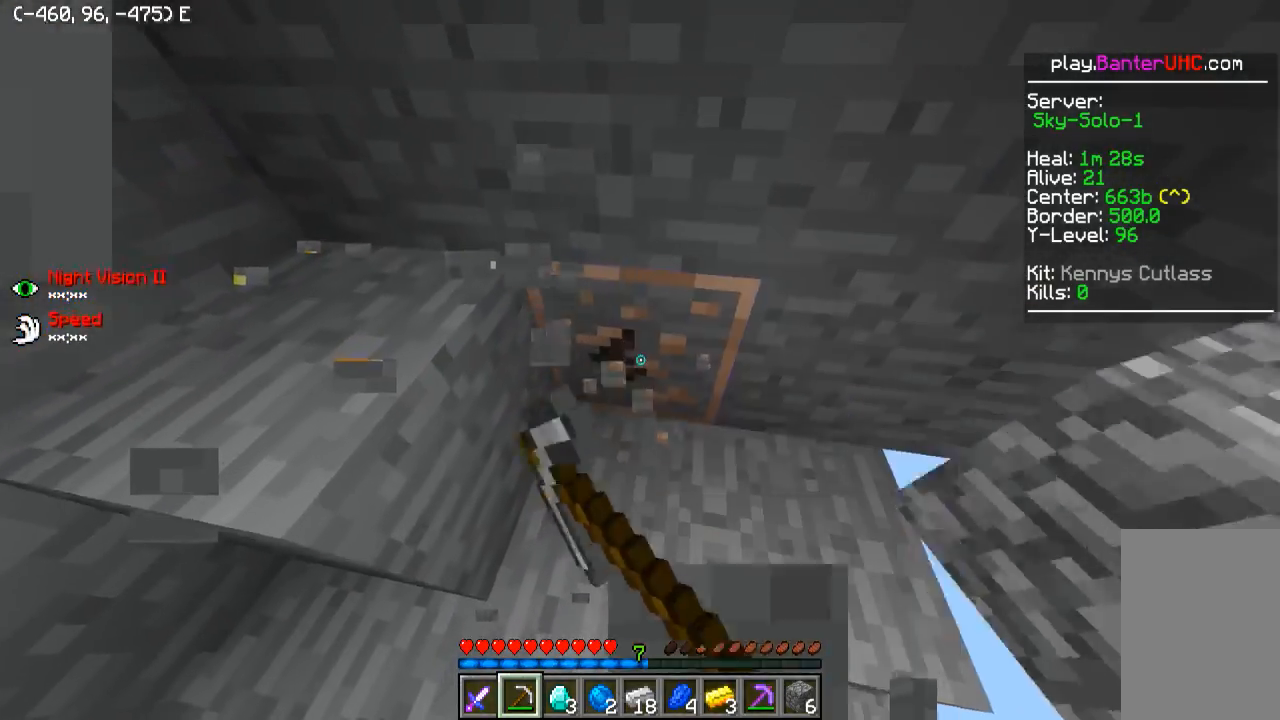
{"keys": [], "events": []}
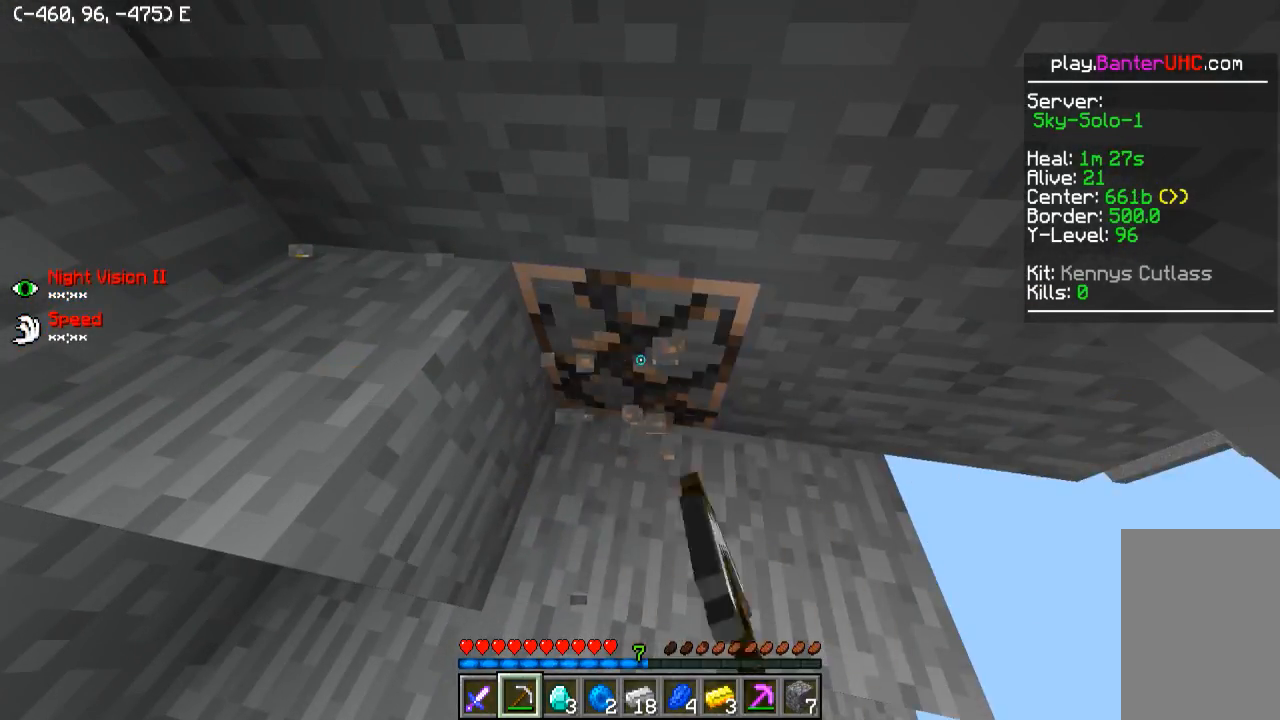
{"keys": ["w"], "events": [[200, "w", "down"]]}
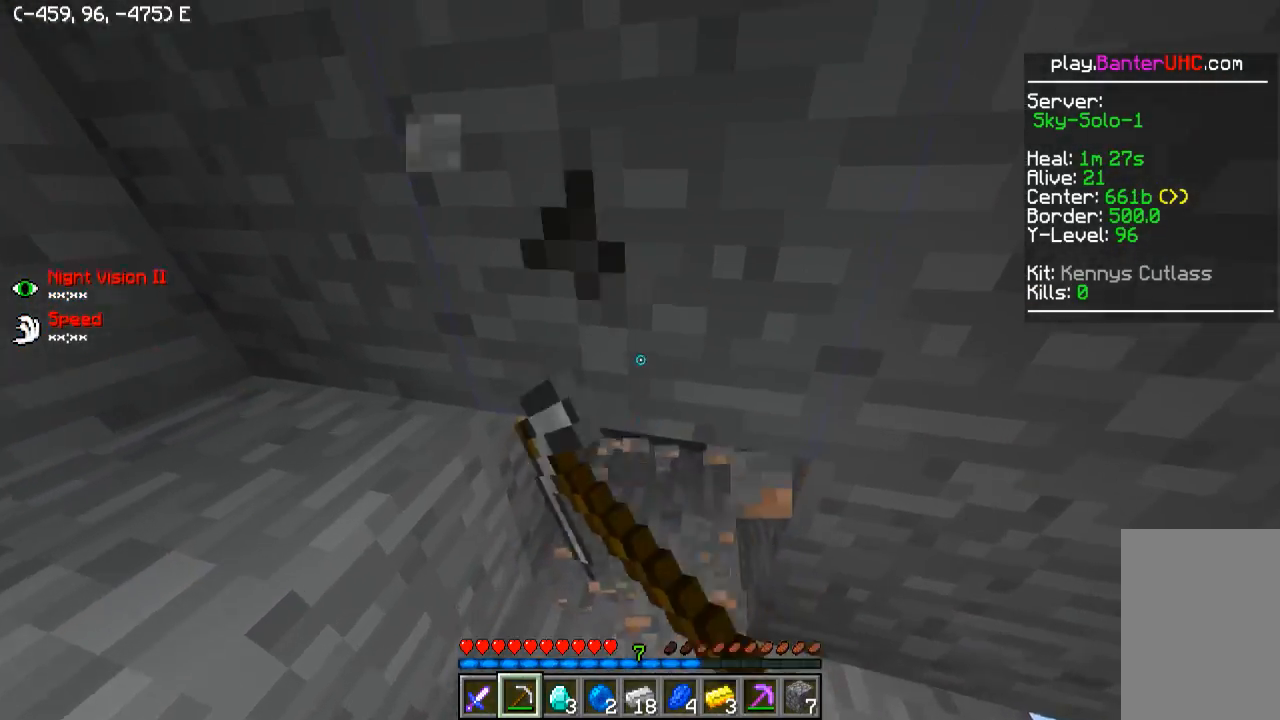
{"keys": ["a", "w"], "events": [[100, "w", "up"], [450, "a", "down"], [500, "w", "down"]]}